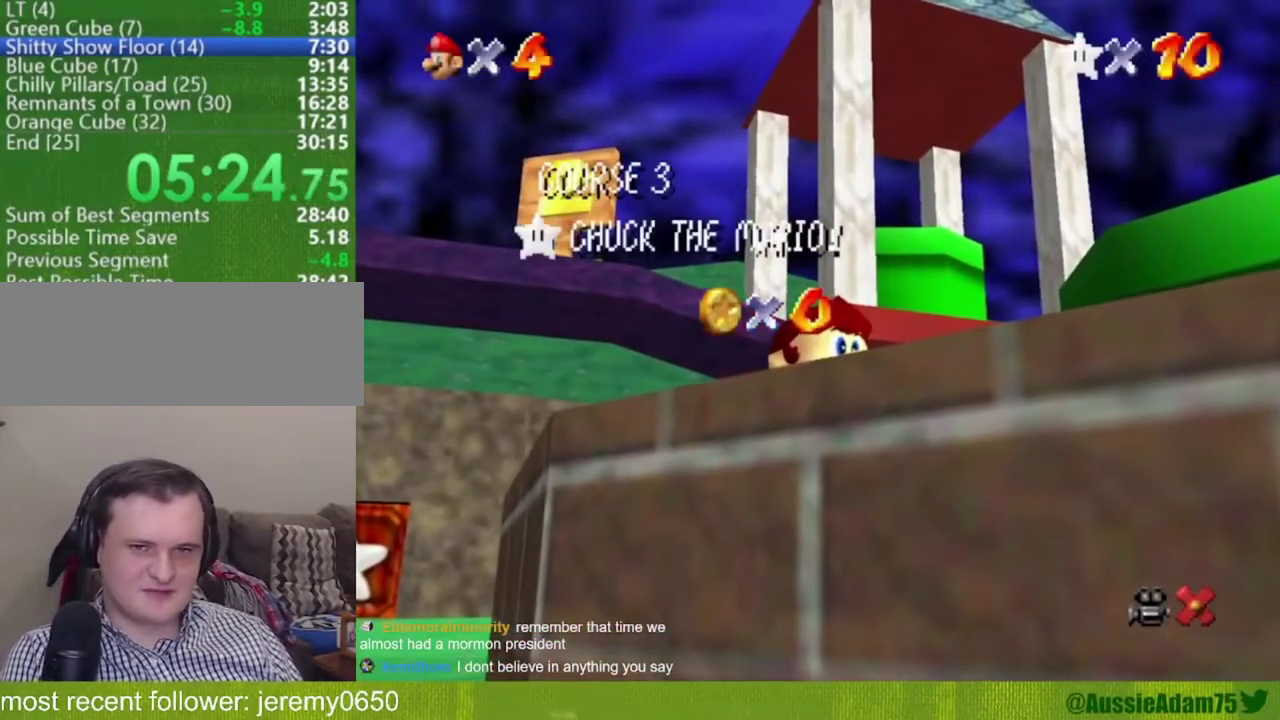
Gameplay with a controller (Nintendo layout); each line is a JSON object with the inputs held at the frame after it. "events" lists button and stick changes between this image and that frame as [ms after this image, input, new state], when the widget could be followed in between. Not read: L3 R3.
{"buttons": [], "left_stick": "down", "events": [[200, "left_stick", "down"]]}
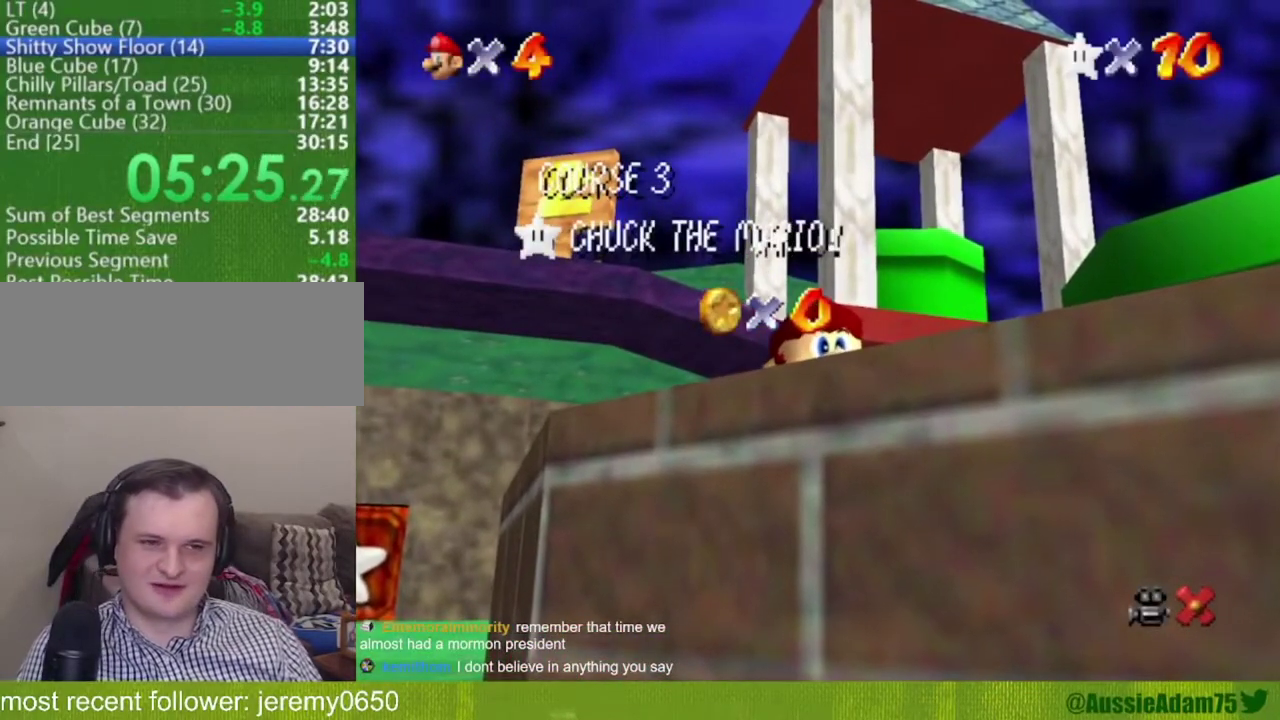
{"buttons": [], "left_stick": "down", "events": []}
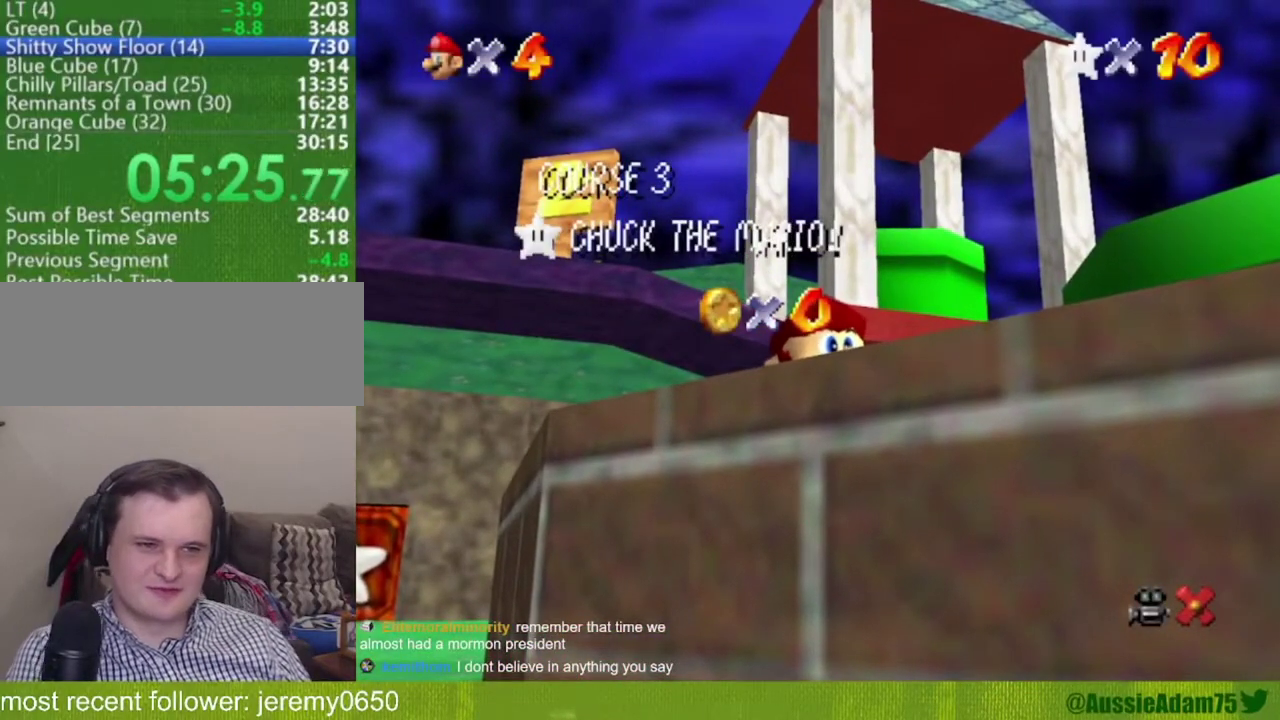
{"buttons": [], "left_stick": "down", "events": []}
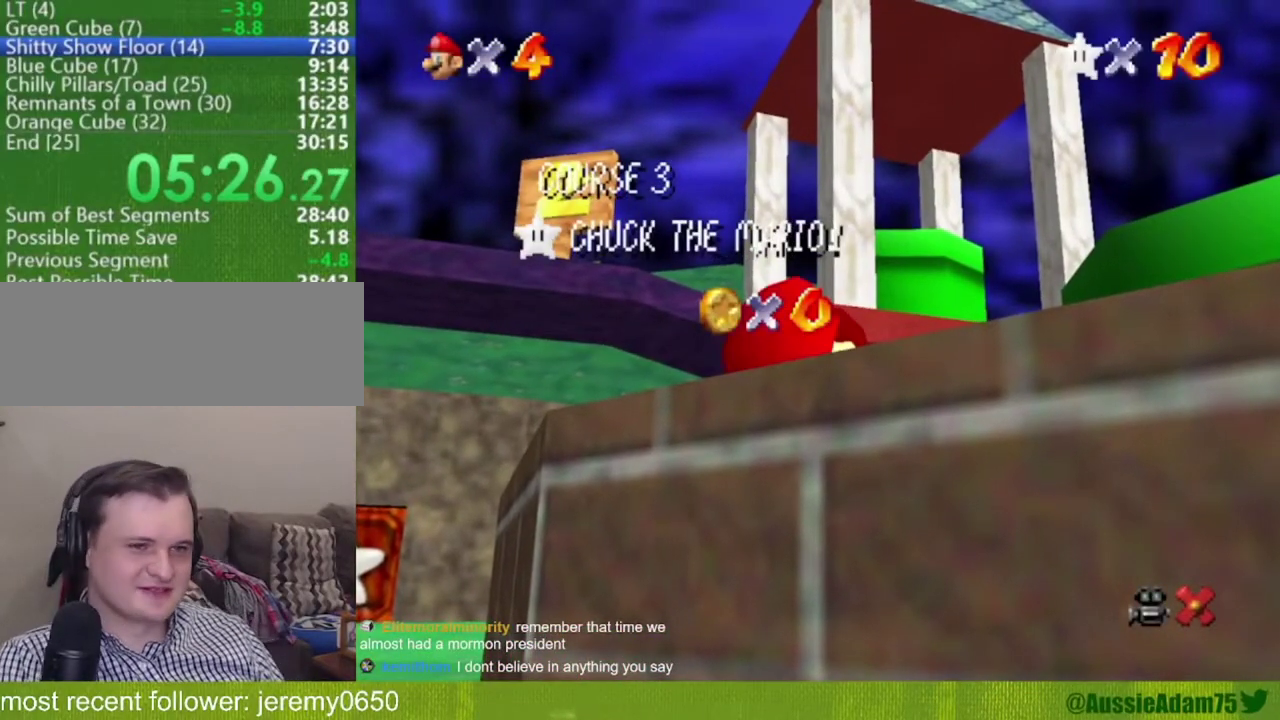
{"buttons": [], "left_stick": "down", "events": []}
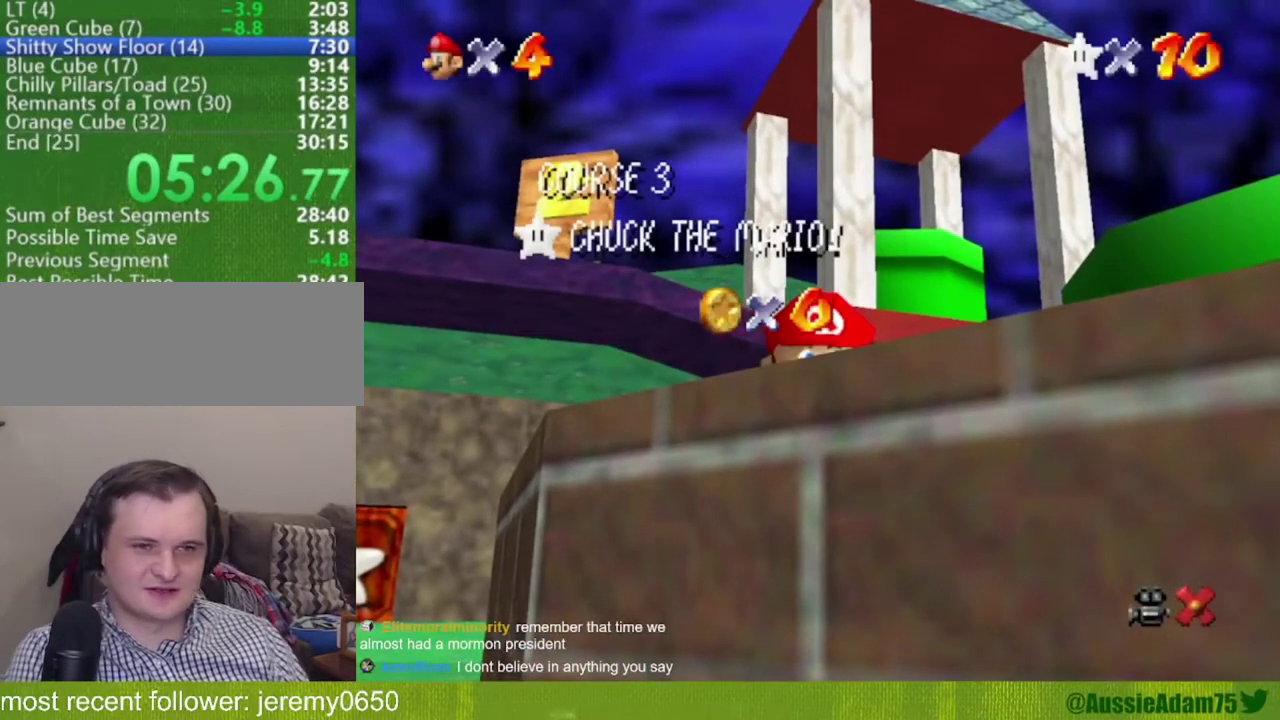
{"buttons": [], "left_stick": "down", "events": []}
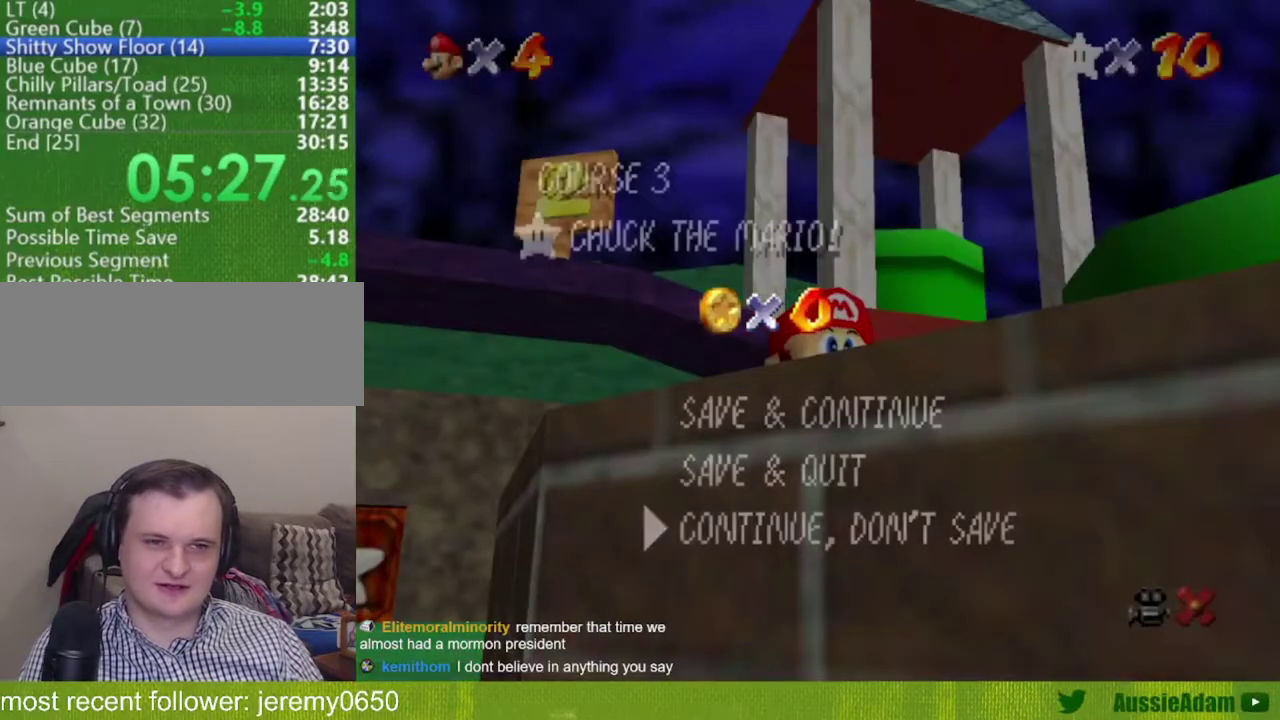
{"buttons": [], "left_stick": "right", "events": [[200, "A", "down"], [300, "A", "up"], [334, "left_stick", "right"]]}